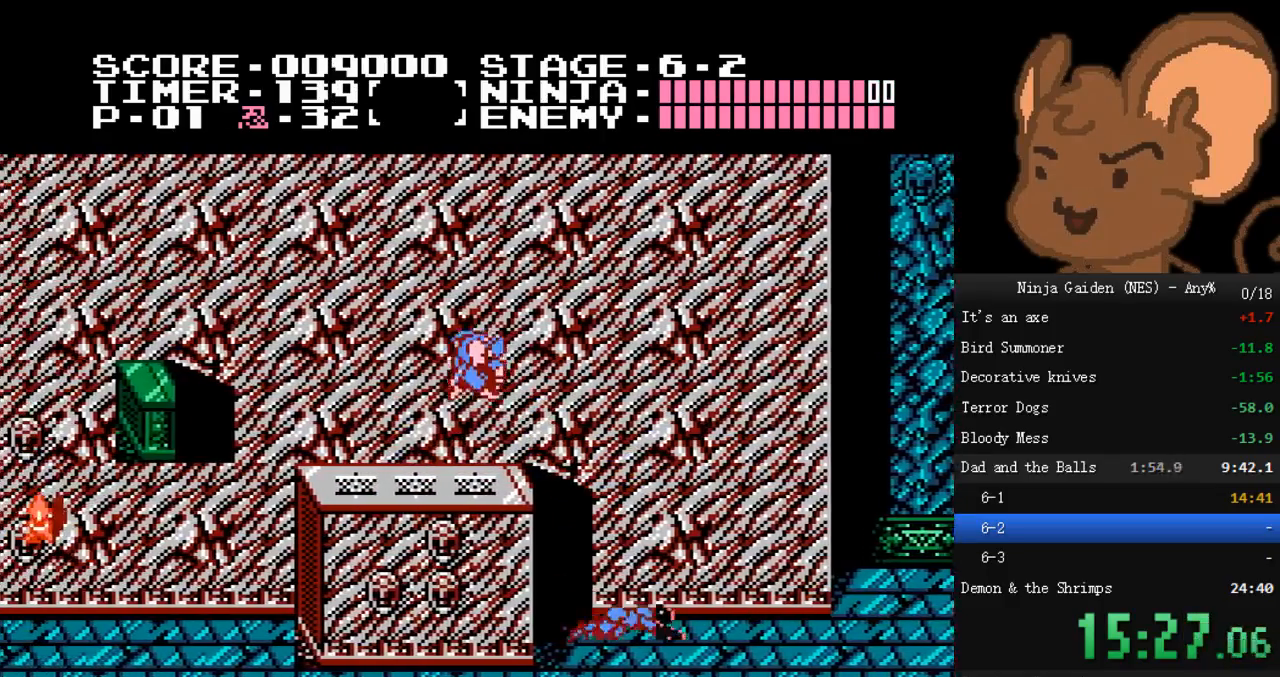
Gameplay with a controller (Nintendo layout); each line is a JSON object with the inputs held at the frame after it. "events" lists button and stick changes between this image and that frame as [ms after this image, input, new state], when the widget could be followed in between. Not read: L3 R3.
{"buttons": ["DPAD_LEFT"], "events": [[133, "A", "down"], [167, "A", "up"]]}
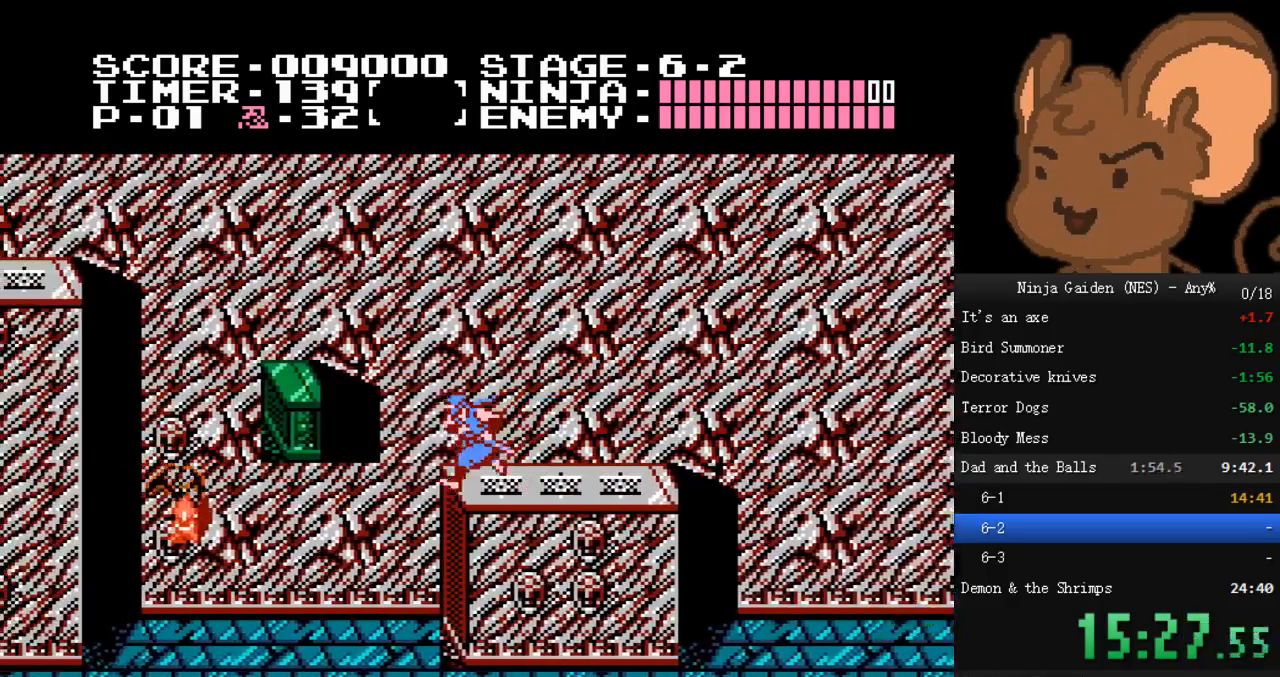
{"buttons": ["B", "DPAD_LEFT"], "events": [[400, "A", "down"], [400, "B", "down"], [433, "A", "up"]]}
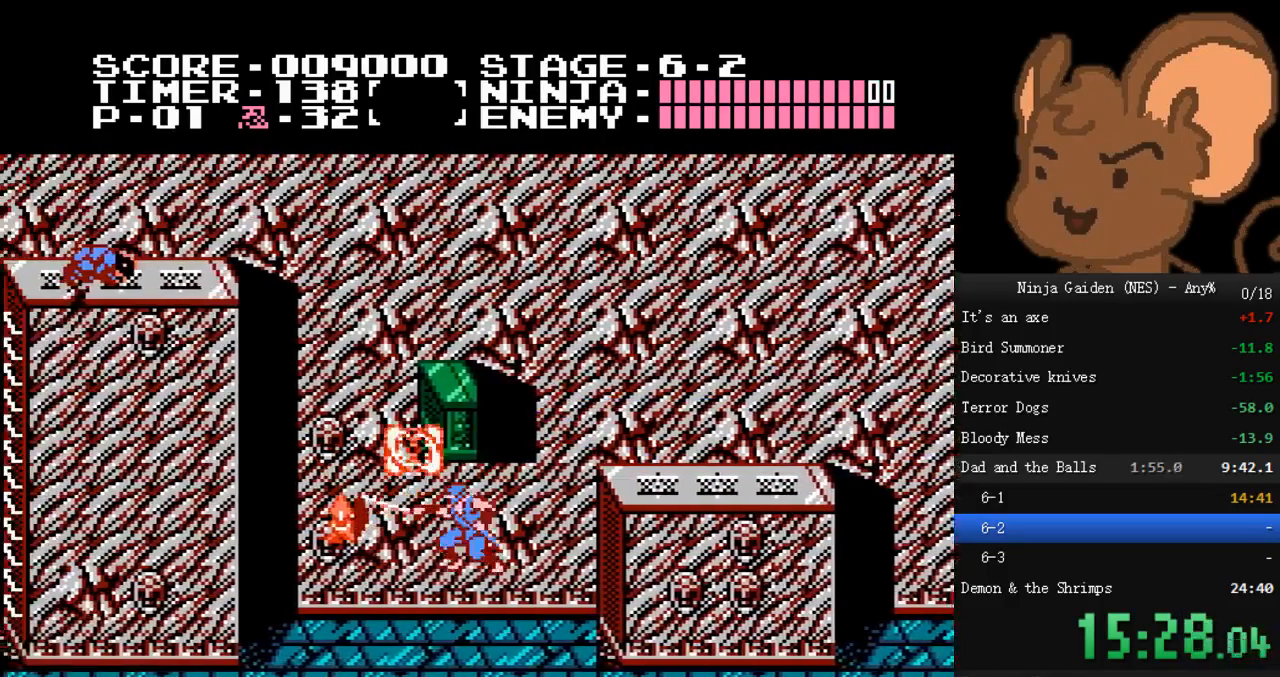
{"buttons": ["A", "DPAD_LEFT"], "events": [[100, "B", "up"], [233, "A", "down"], [300, "B", "down"], [467, "B", "up"]]}
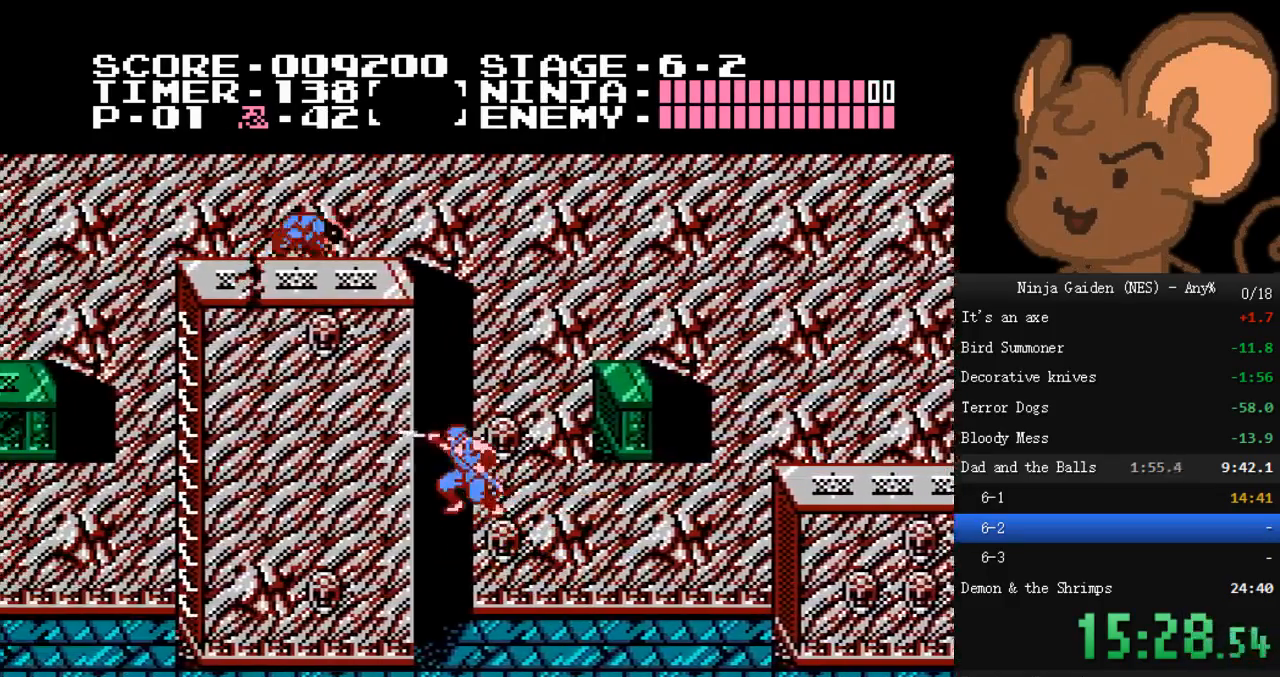
{"buttons": ["A", "DPAD_RIGHT"], "events": [[233, "DPAD_LEFT", "up"], [233, "DPAD_RIGHT", "down"], [267, "DPAD_RIGHT", "up"], [300, "DPAD_LEFT", "down"], [500, "DPAD_LEFT", "up"], [500, "DPAD_RIGHT", "down"]]}
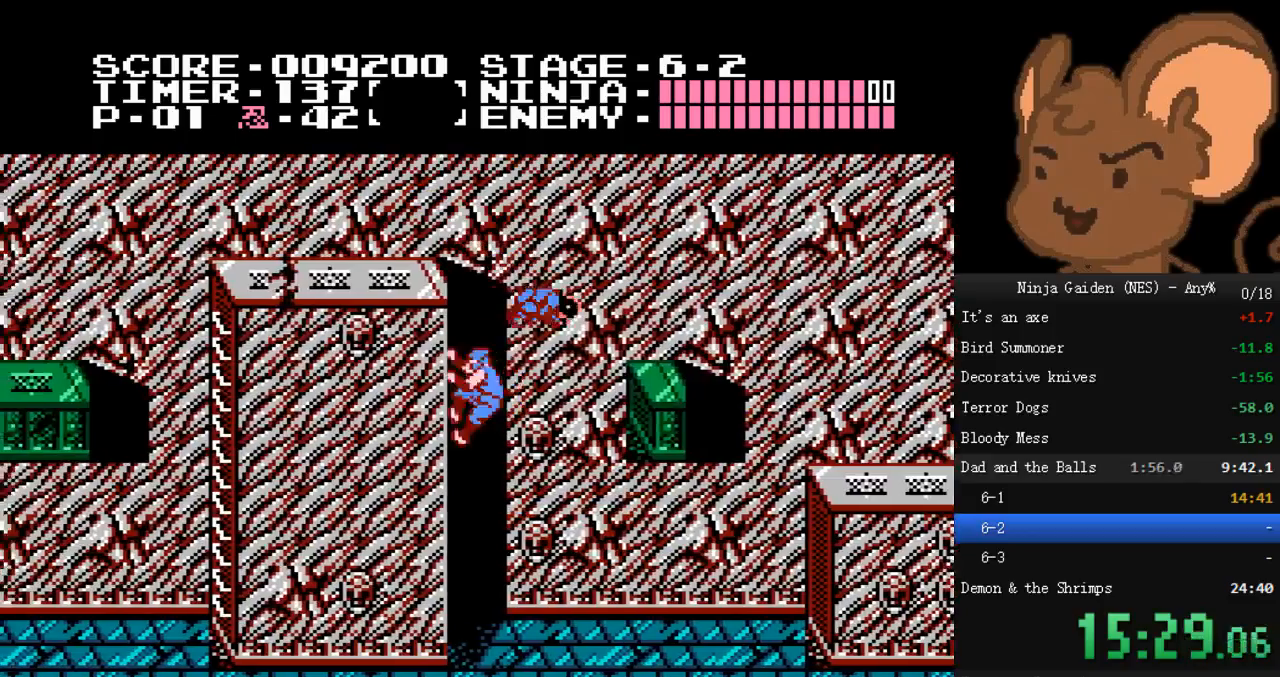
{"buttons": ["A", "DPAD_LEFT"], "events": [[67, "DPAD_RIGHT", "up"], [100, "DPAD_LEFT", "down"], [267, "DPAD_LEFT", "up"], [300, "DPAD_RIGHT", "down"], [333, "DPAD_RIGHT", "up"], [367, "DPAD_LEFT", "down"]]}
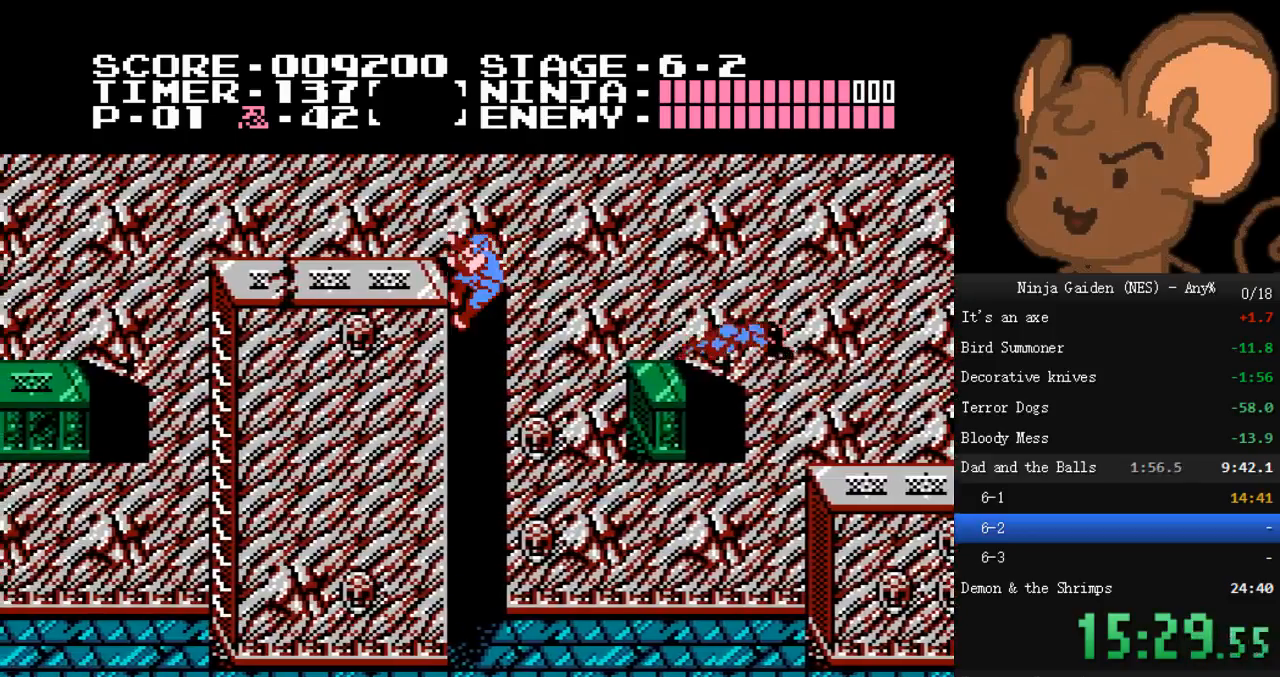
{"buttons": ["A", "DPAD_LEFT"], "events": [[267, "DPAD_LEFT", "up"], [333, "DPAD_LEFT", "down"]]}
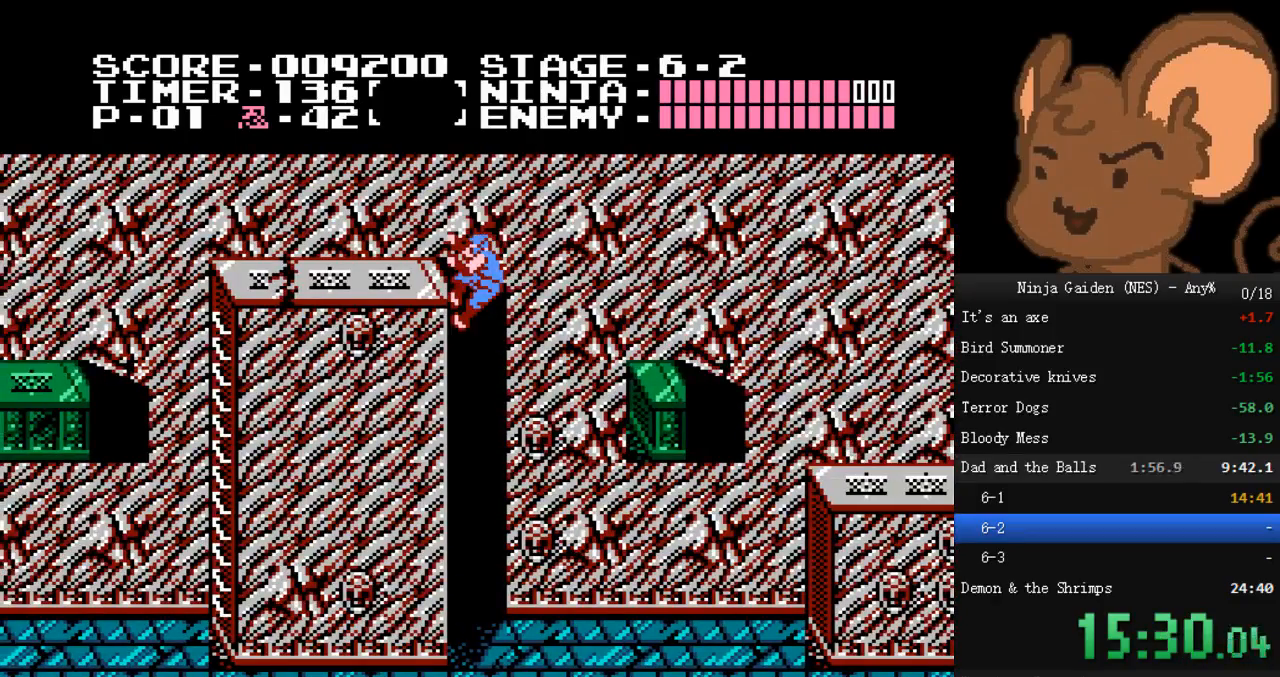
{"buttons": ["A", "DPAD_RIGHT"], "events": [[33, "DPAD_LEFT", "up"], [33, "DPAD_RIGHT", "down"], [100, "DPAD_RIGHT", "up"], [133, "DPAD_LEFT", "down"], [467, "DPAD_LEFT", "up"], [500, "DPAD_RIGHT", "down"]]}
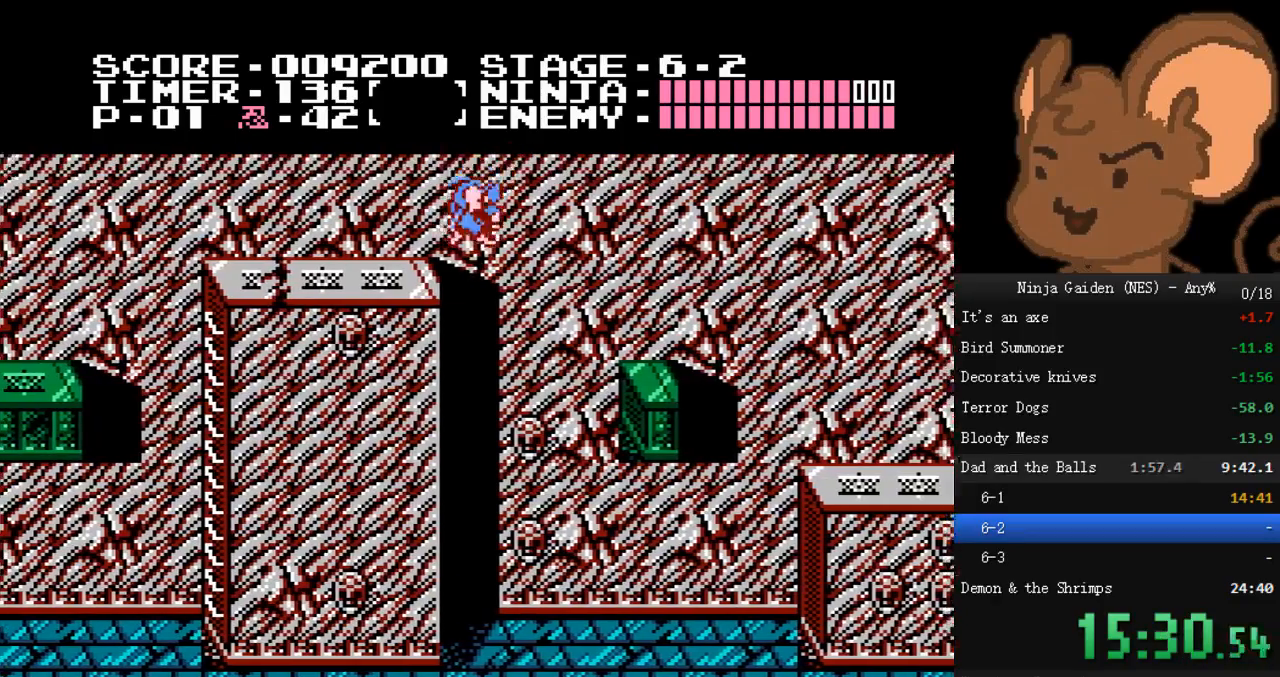
{"buttons": ["DPAD_LEFT"], "events": [[33, "DPAD_RIGHT", "up"], [67, "DPAD_LEFT", "down"], [333, "A", "up"]]}
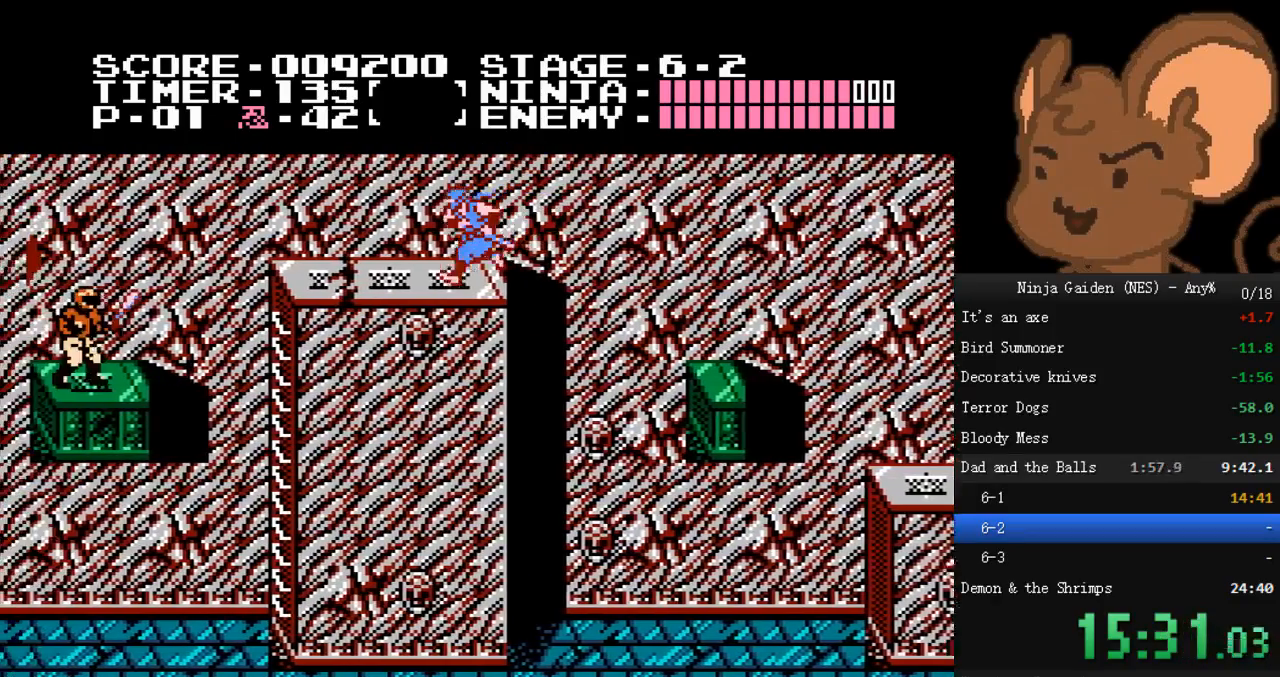
{"buttons": ["DPAD_LEFT"], "events": [[167, "A", "down"], [200, "A", "up"]]}
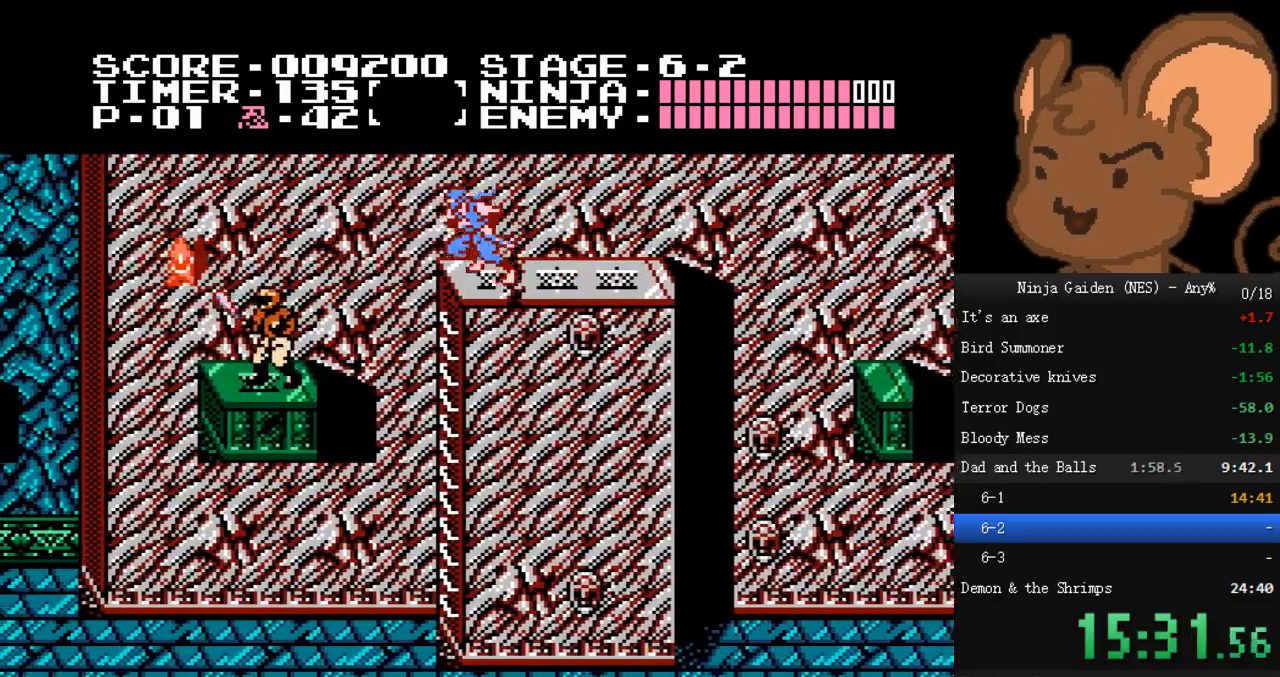
{"buttons": ["DPAD_LEFT"], "events": []}
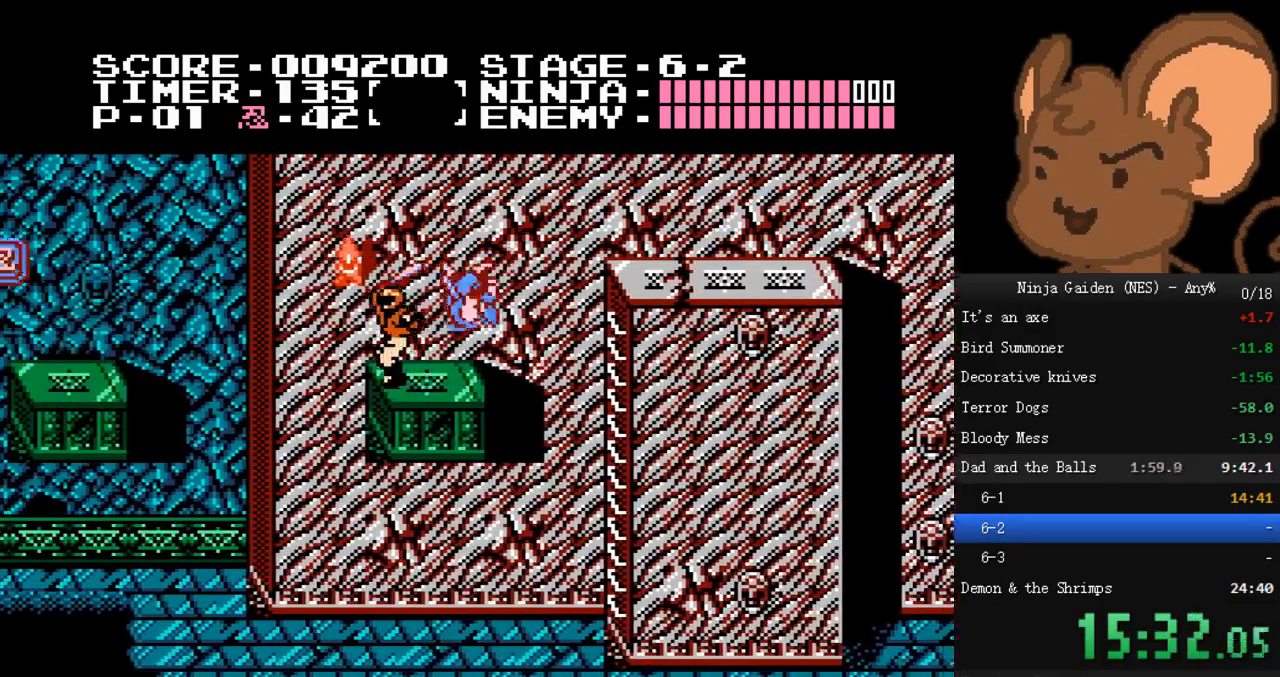
{"buttons": ["A", "DPAD_LEFT"], "events": [[33, "B", "down"], [133, "B", "up"], [467, "A", "down"]]}
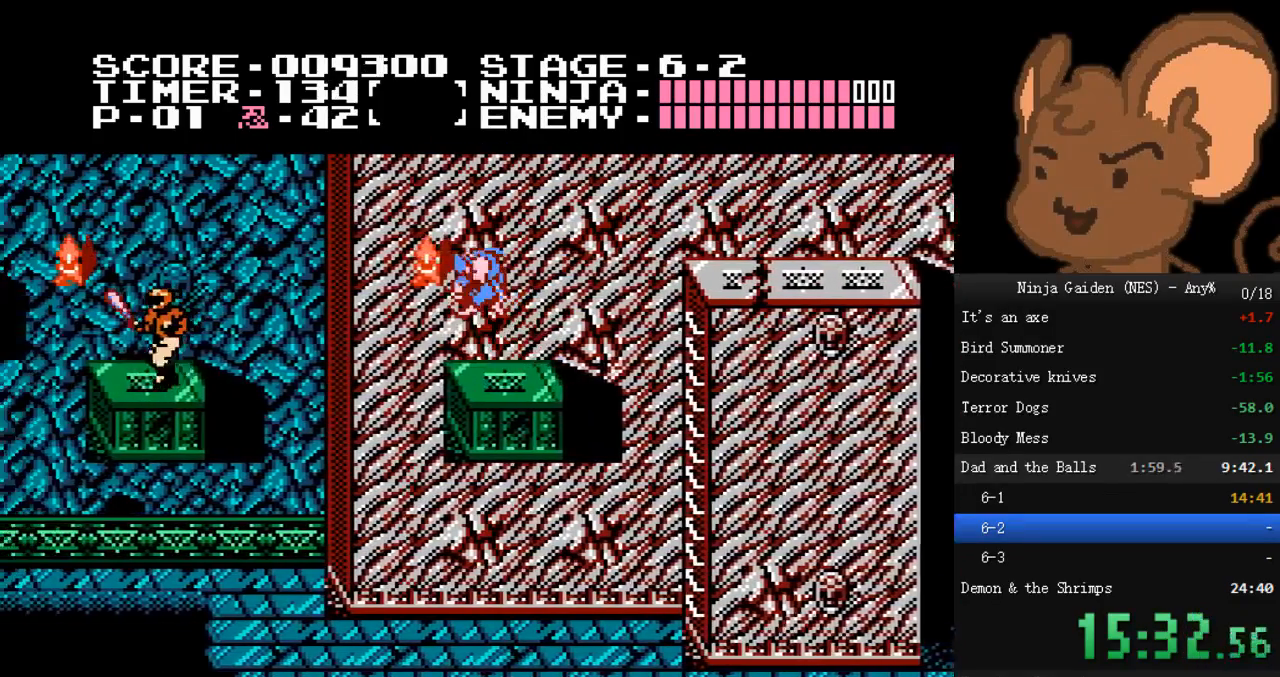
{"buttons": ["DPAD_RIGHT"], "events": [[167, "B", "down"], [367, "A", "up"], [367, "B", "up"], [400, "DPAD_LEFT", "up"], [400, "DPAD_RIGHT", "down"]]}
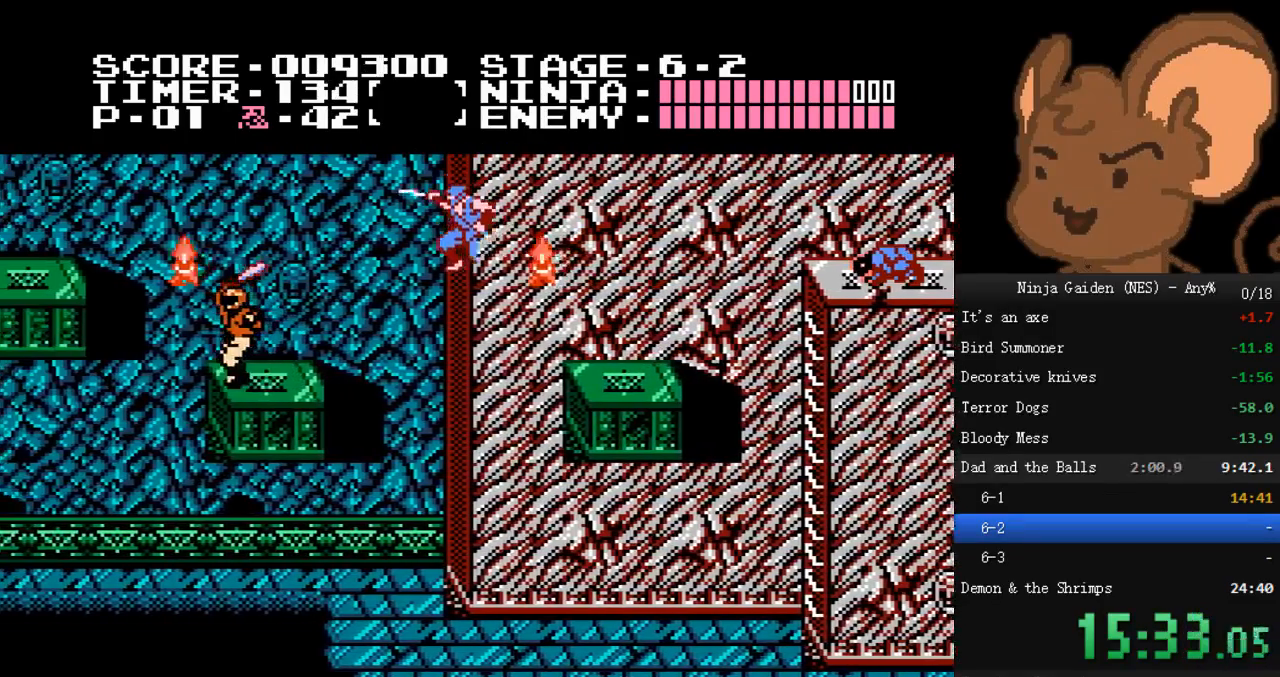
{"buttons": ["DPAD_RIGHT"], "events": []}
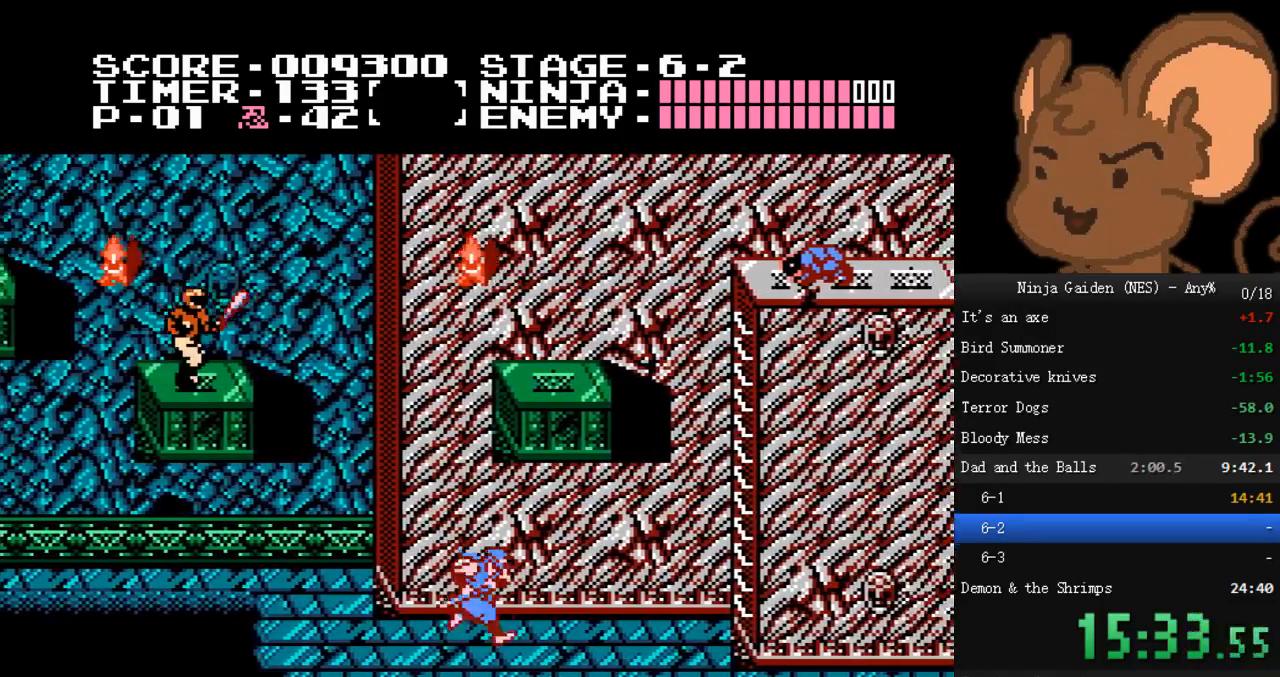
{"buttons": ["A", "DPAD_LEFT"], "events": [[33, "DPAD_RIGHT", "up"], [200, "DPAD_LEFT", "down"], [400, "A", "down"]]}
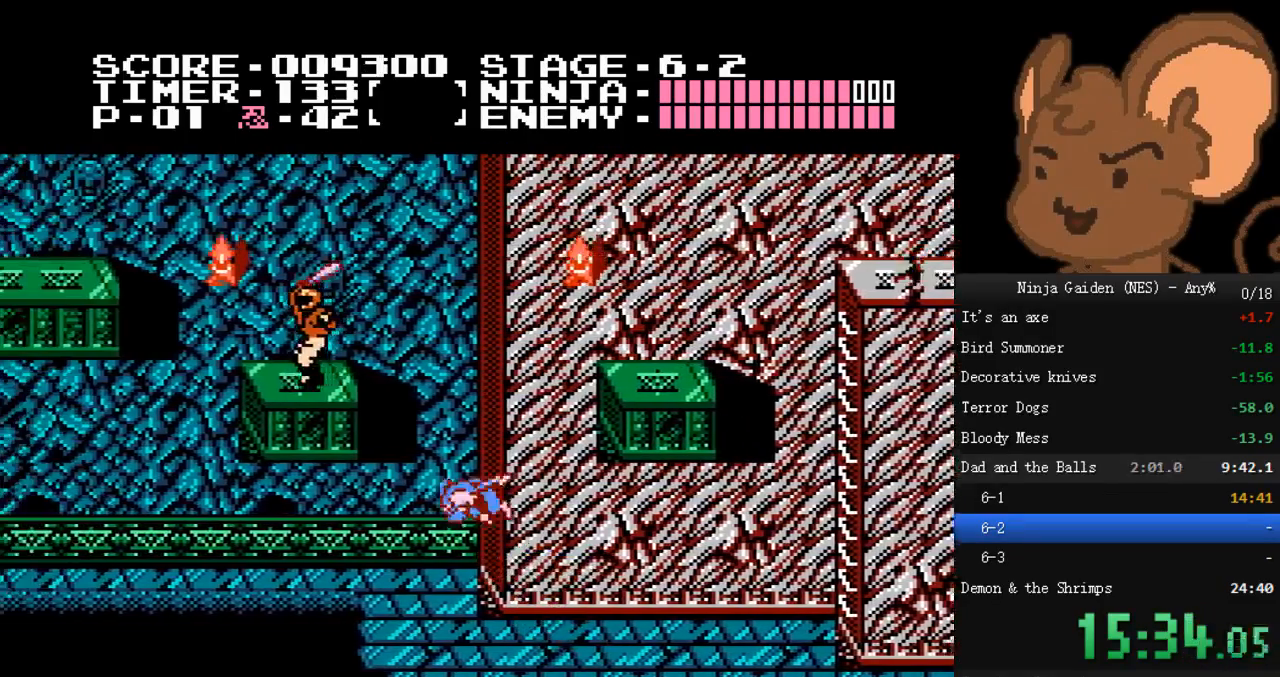
{"buttons": ["A", "DPAD_LEFT"], "events": [[100, "DPAD_LEFT", "up"], [133, "DPAD_RIGHT", "down"], [467, "DPAD_RIGHT", "up"], [500, "DPAD_LEFT", "down"]]}
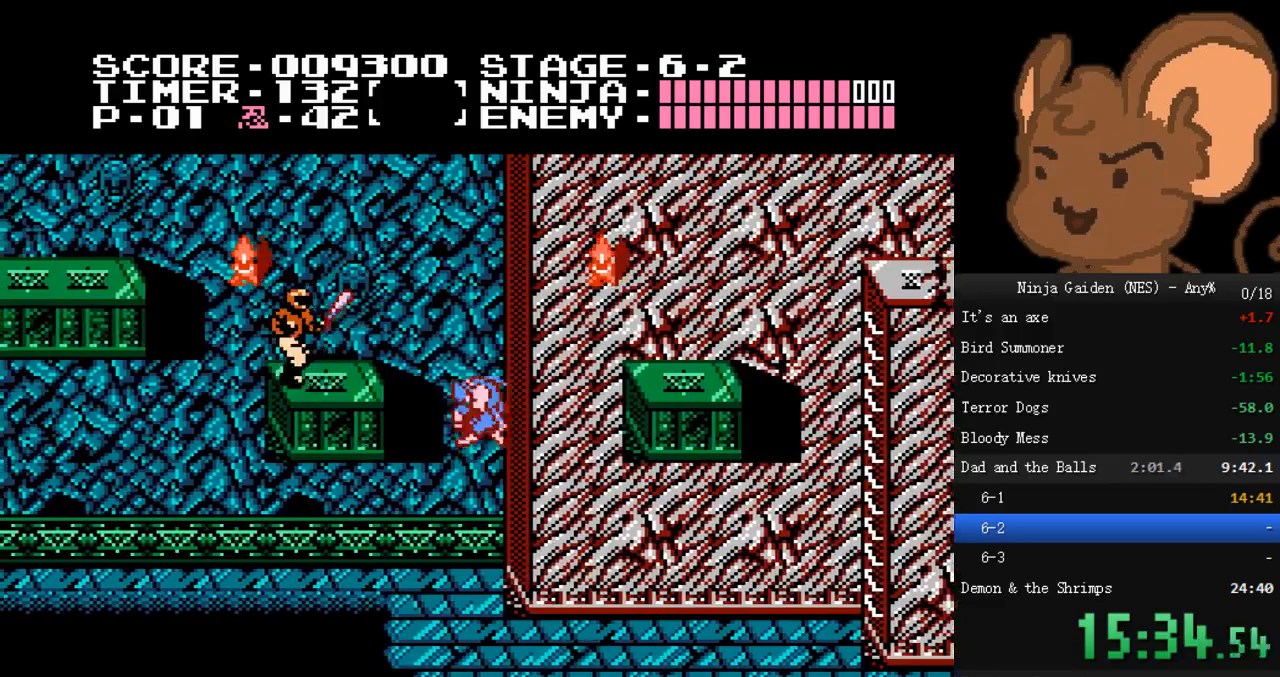
{"buttons": ["A", "DPAD_RIGHT"], "events": [[33, "DPAD_LEFT", "up"], [33, "DPAD_RIGHT", "down"], [233, "DPAD_RIGHT", "up"], [300, "DPAD_RIGHT", "down"]]}
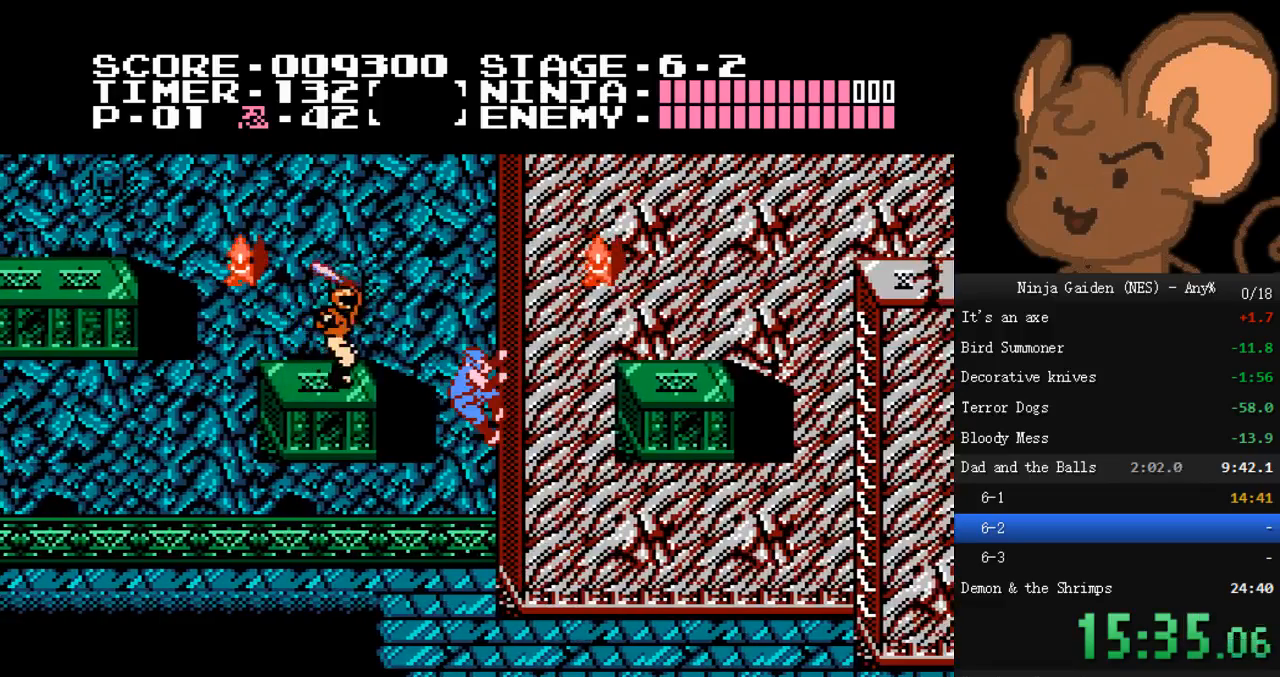
{"buttons": ["A", "DPAD_RIGHT"], "events": [[33, "DPAD_RIGHT", "up"], [67, "DPAD_LEFT", "down"], [133, "DPAD_LEFT", "up"], [167, "DPAD_RIGHT", "down"], [233, "B", "down"], [367, "B", "up"]]}
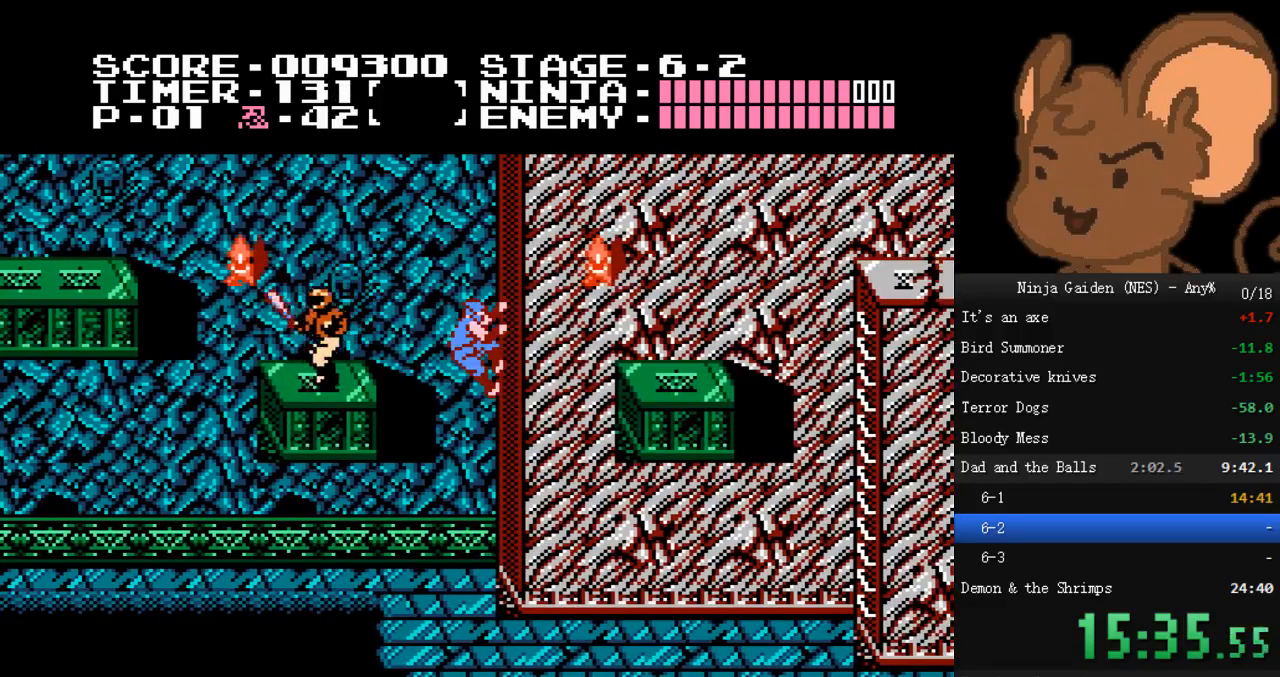
{"buttons": ["A", "DPAD_RIGHT"], "events": [[133, "DPAD_RIGHT", "up"], [167, "DPAD_LEFT", "down"], [200, "B", "down"], [333, "B", "up"], [333, "DPAD_LEFT", "up"], [367, "DPAD_RIGHT", "down"]]}
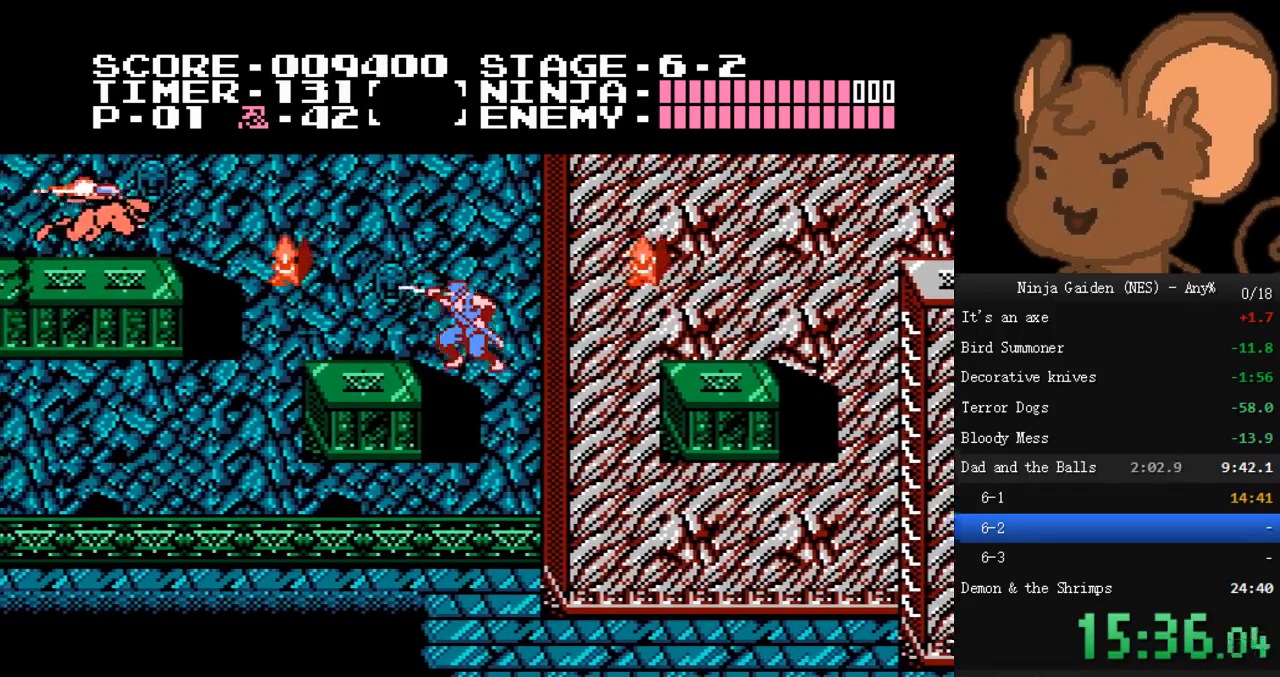
{"buttons": ["A"], "events": [[467, "DPAD_RIGHT", "up"]]}
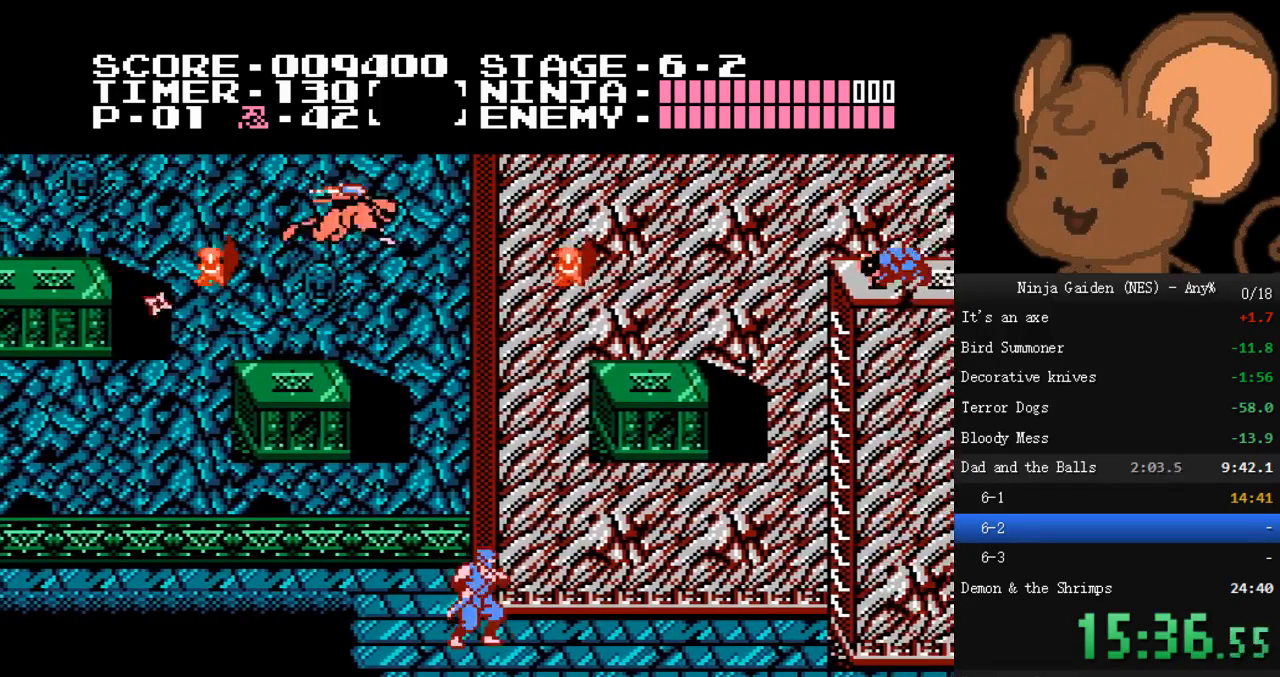
{"buttons": [], "events": [[67, "DPAD_RIGHT", "down"], [167, "DPAD_RIGHT", "up"], [267, "DPAD_LEFT", "down"], [333, "A", "up"], [500, "DPAD_LEFT", "up"]]}
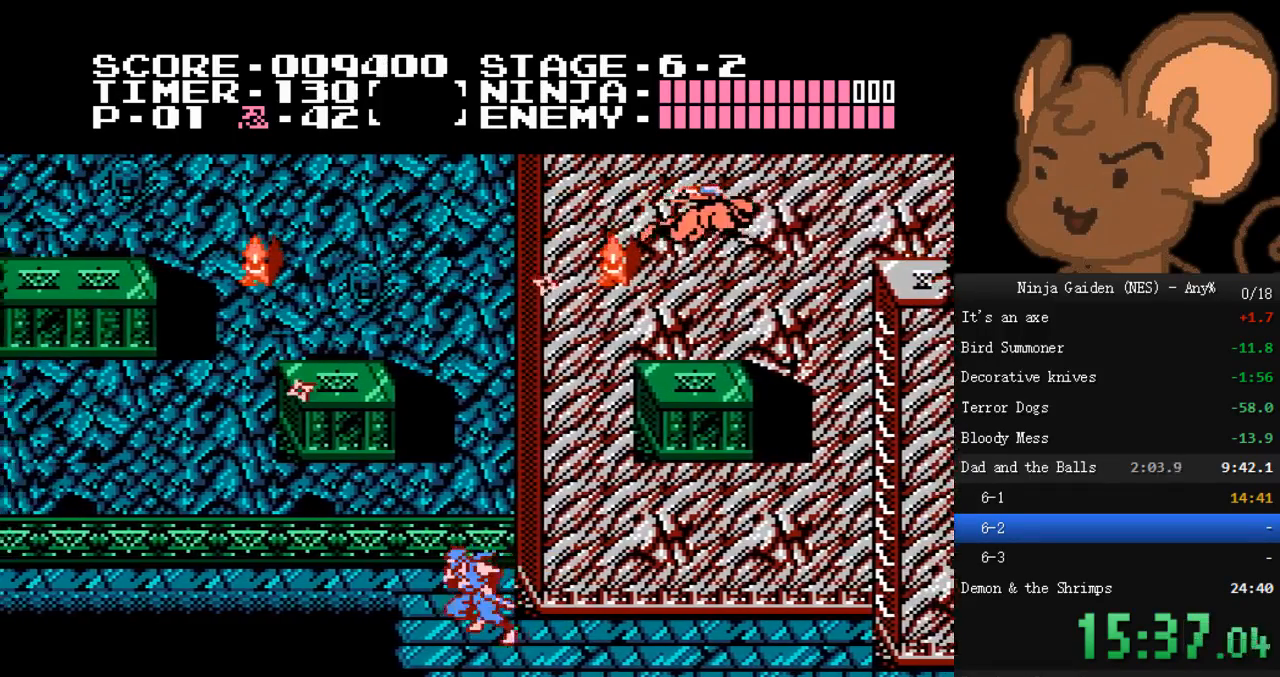
{"buttons": ["A", "DPAD_RIGHT"], "events": [[33, "A", "down"], [33, "DPAD_RIGHT", "down"], [433, "DPAD_LEFT", "down"], [433, "DPAD_RIGHT", "up"], [500, "DPAD_LEFT", "up"], [500, "DPAD_RIGHT", "down"]]}
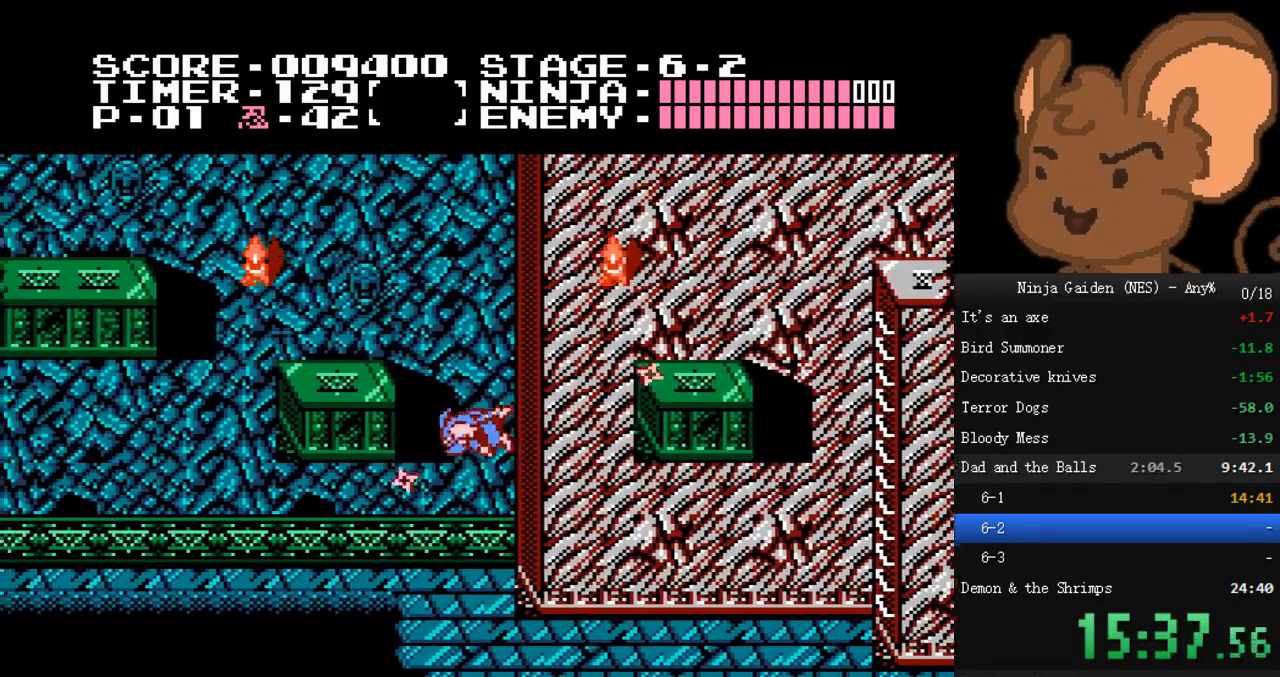
{"buttons": ["A", "DPAD_RIGHT"], "events": [[267, "DPAD_LEFT", "down"], [267, "DPAD_RIGHT", "up"], [300, "DPAD_LEFT", "up"], [333, "DPAD_RIGHT", "down"]]}
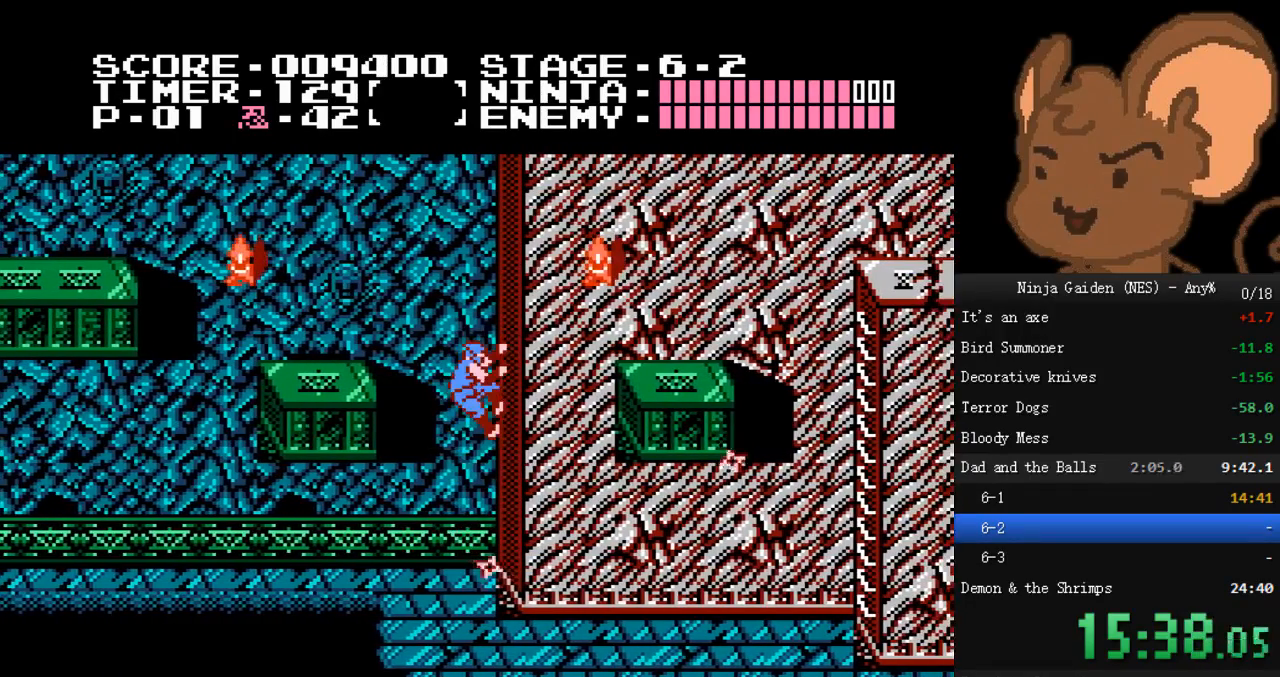
{"buttons": ["A", "DPAD_RIGHT"], "events": [[33, "DPAD_RIGHT", "up"], [100, "DPAD_RIGHT", "down"], [267, "DPAD_RIGHT", "up"], [400, "DPAD_RIGHT", "down"]]}
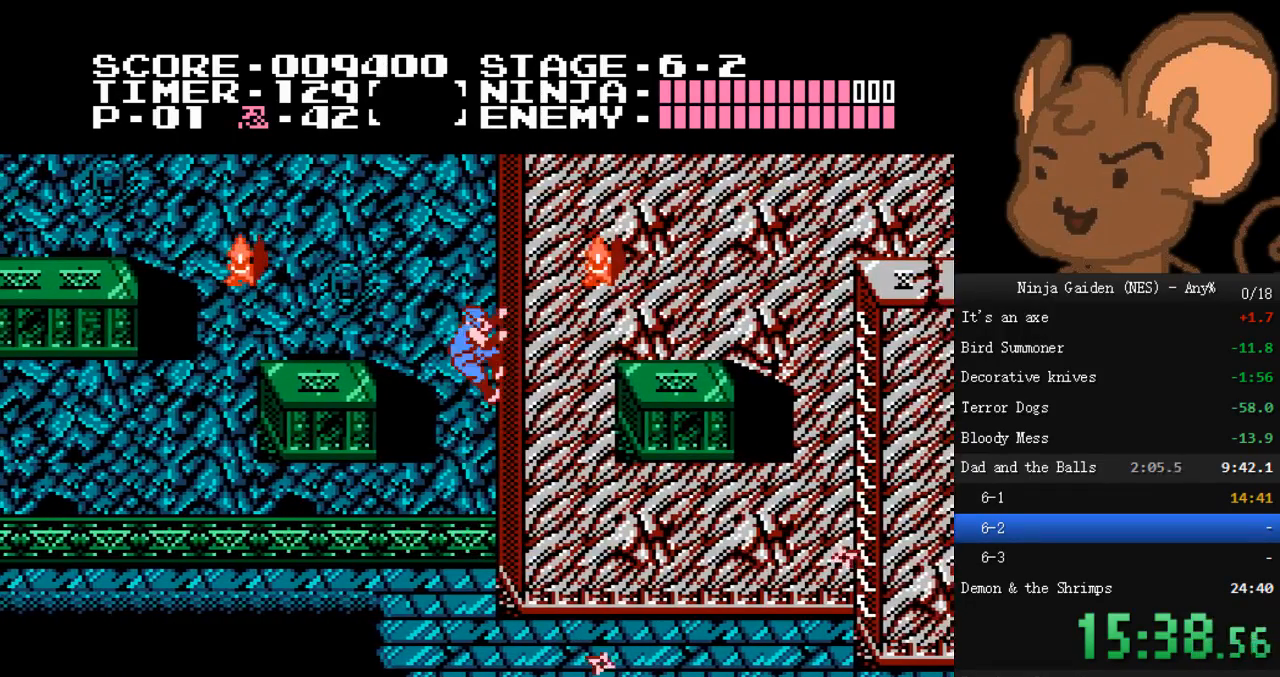
{"buttons": ["A", "DPAD_RIGHT"], "events": [[67, "DPAD_LEFT", "down"], [67, "DPAD_RIGHT", "up"], [133, "DPAD_LEFT", "up"], [133, "DPAD_RIGHT", "down"]]}
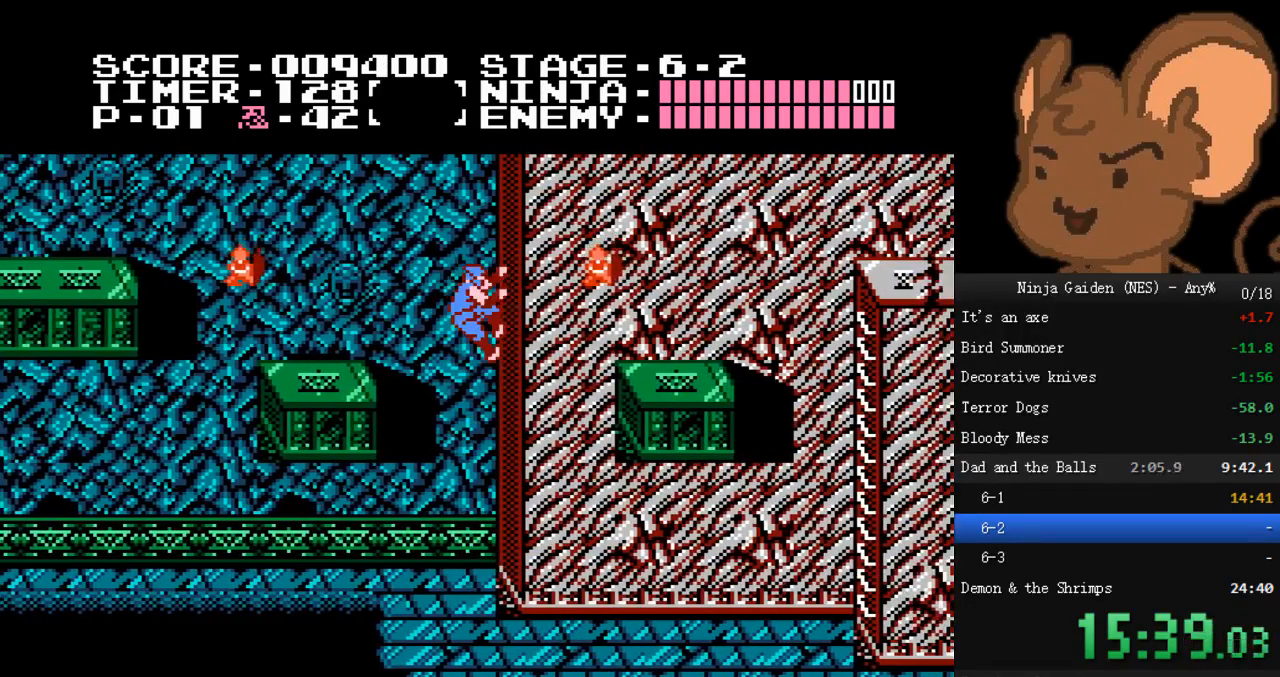
{"buttons": ["DPAD_LEFT"], "events": [[33, "DPAD_RIGHT", "up"], [133, "DPAD_LEFT", "down"], [333, "A", "up"]]}
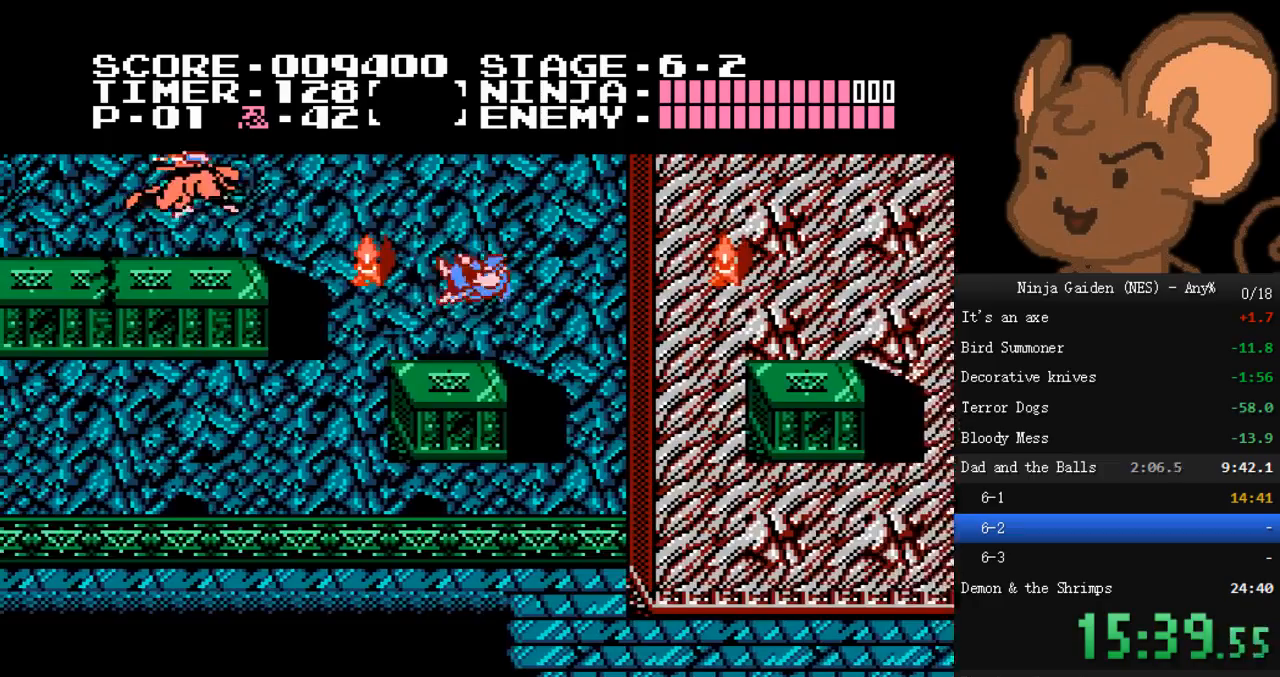
{"buttons": ["DPAD_RIGHT"], "events": [[133, "A", "down"], [200, "B", "down"], [267, "DPAD_LEFT", "up"], [300, "DPAD_RIGHT", "down"], [367, "A", "up"], [367, "B", "up"]]}
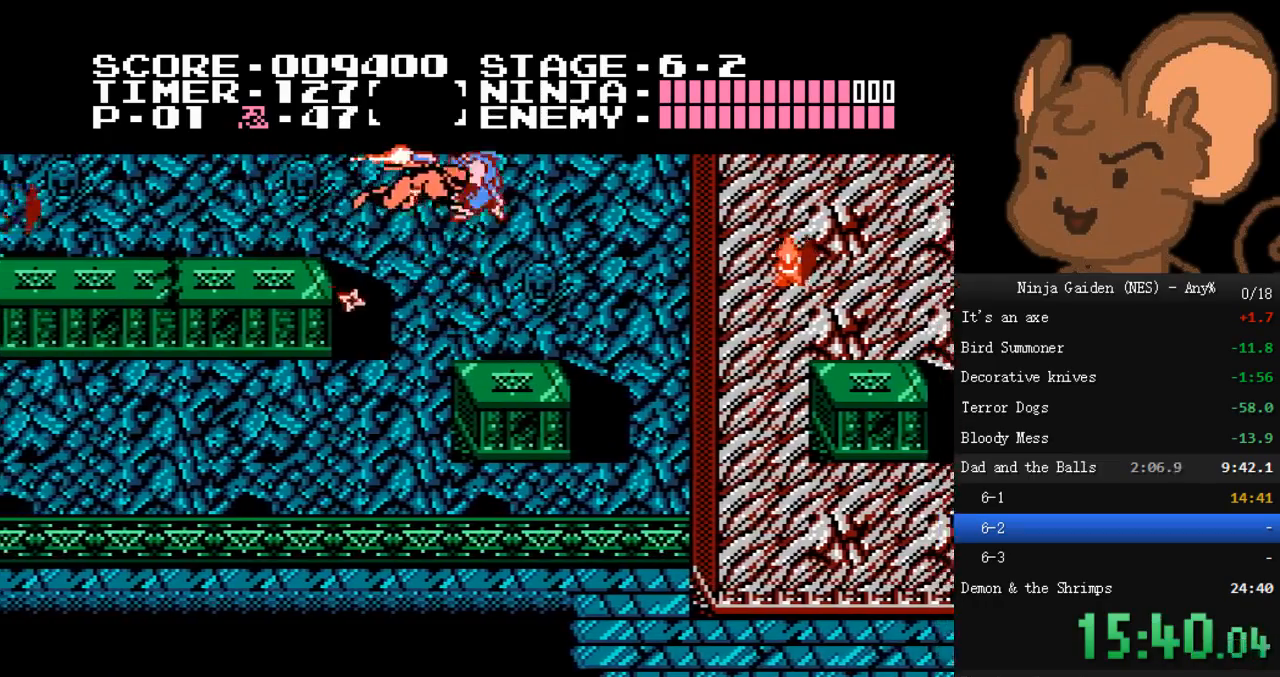
{"buttons": ["DPAD_LEFT"], "events": [[67, "DPAD_RIGHT", "up"], [233, "DPAD_LEFT", "down"]]}
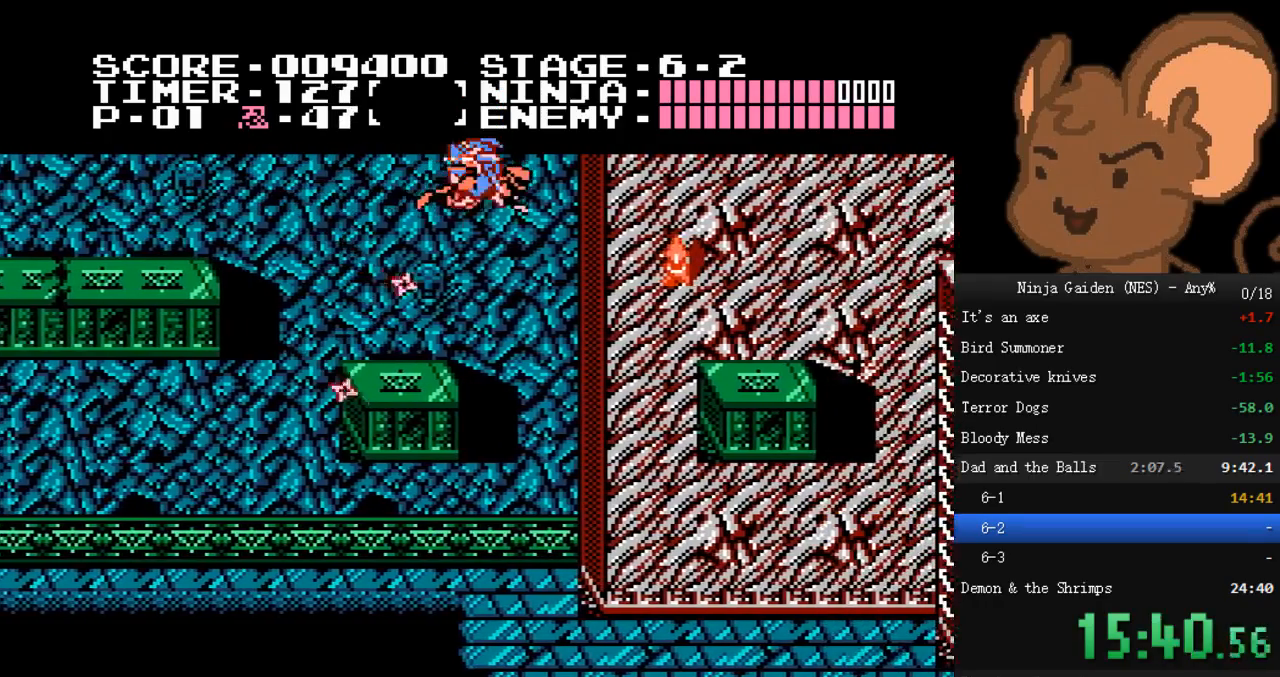
{"buttons": ["A"], "events": [[33, "DPAD_LEFT", "up"], [400, "A", "down"]]}